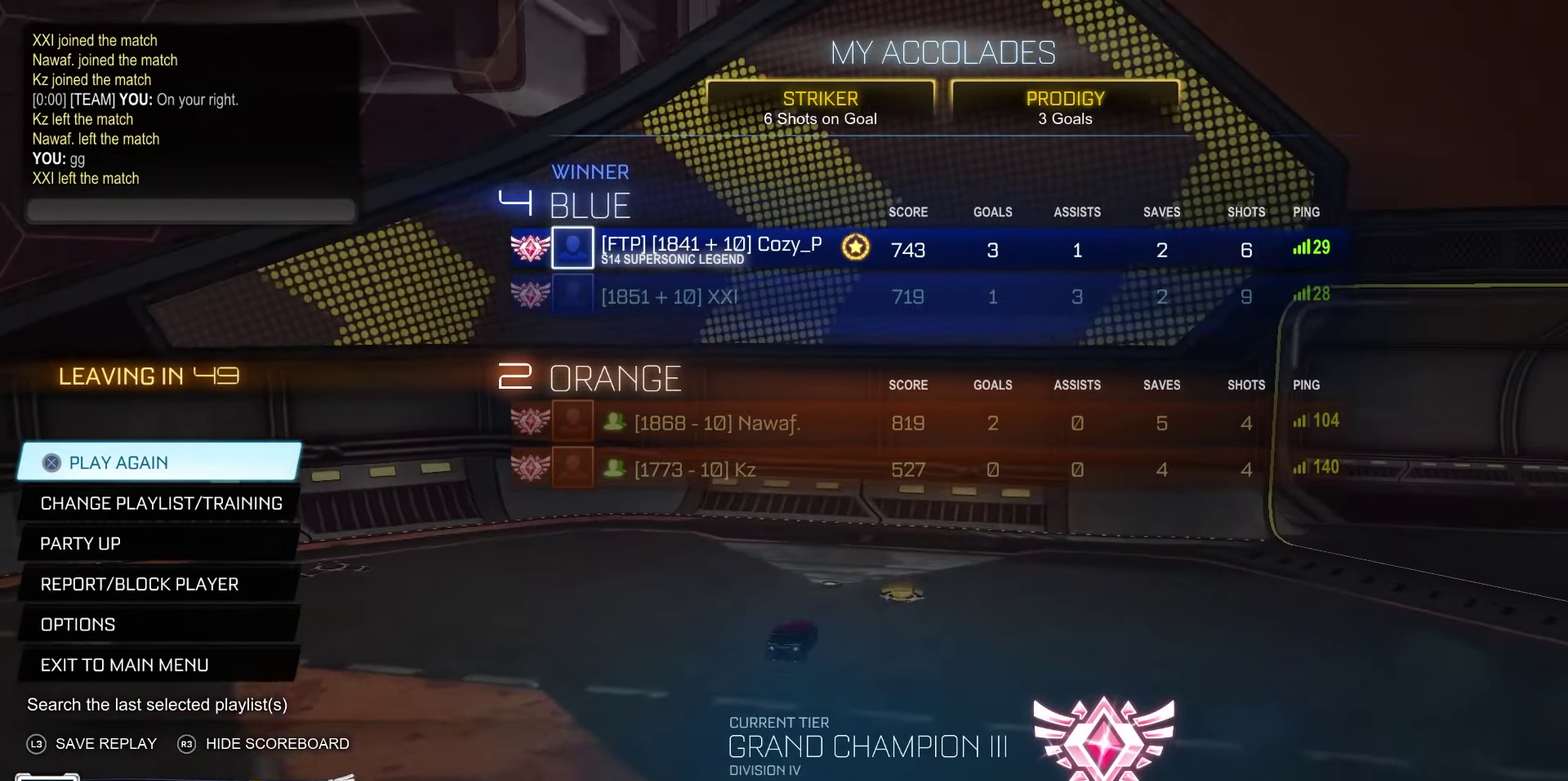
Gameplay with a controller (PlayStation layout); each line is a JSON object with the inputs held at the frame after it (dt_ms = milliseconds from this image to that frame). "events" lists button and stick changes between this image and that frame as [ms after this image, input, new state], when the widget could be followed in between.
{"dt_ms": 650, "buttons": ["CROSS"], "left_stick": "center", "right_stick": "center", "events": [[633, "CROSS", "down"]]}
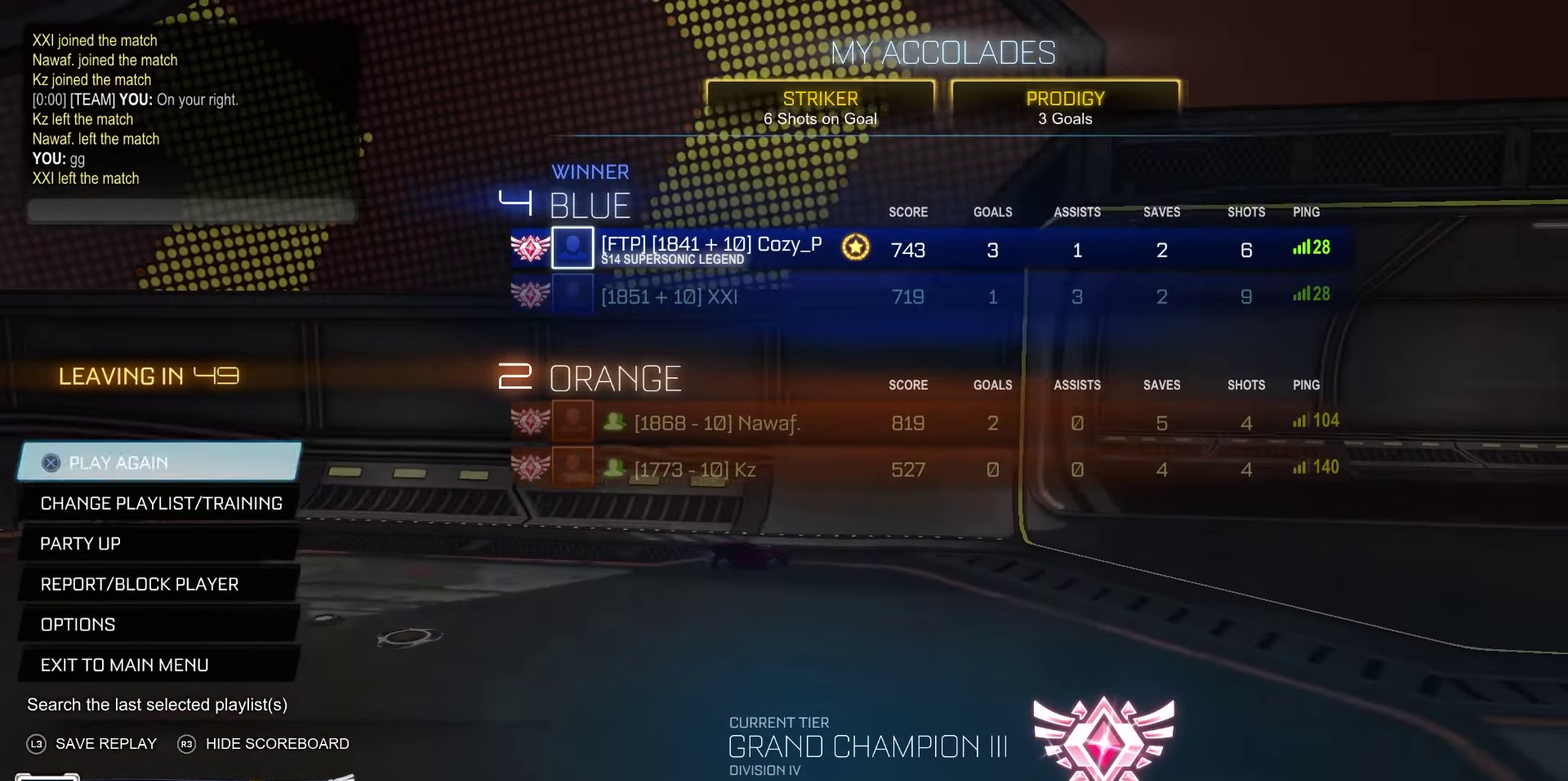
{"dt_ms": 350, "buttons": [], "left_stick": "center", "right_stick": "center", "events": [[50, "CROSS", "up"]]}
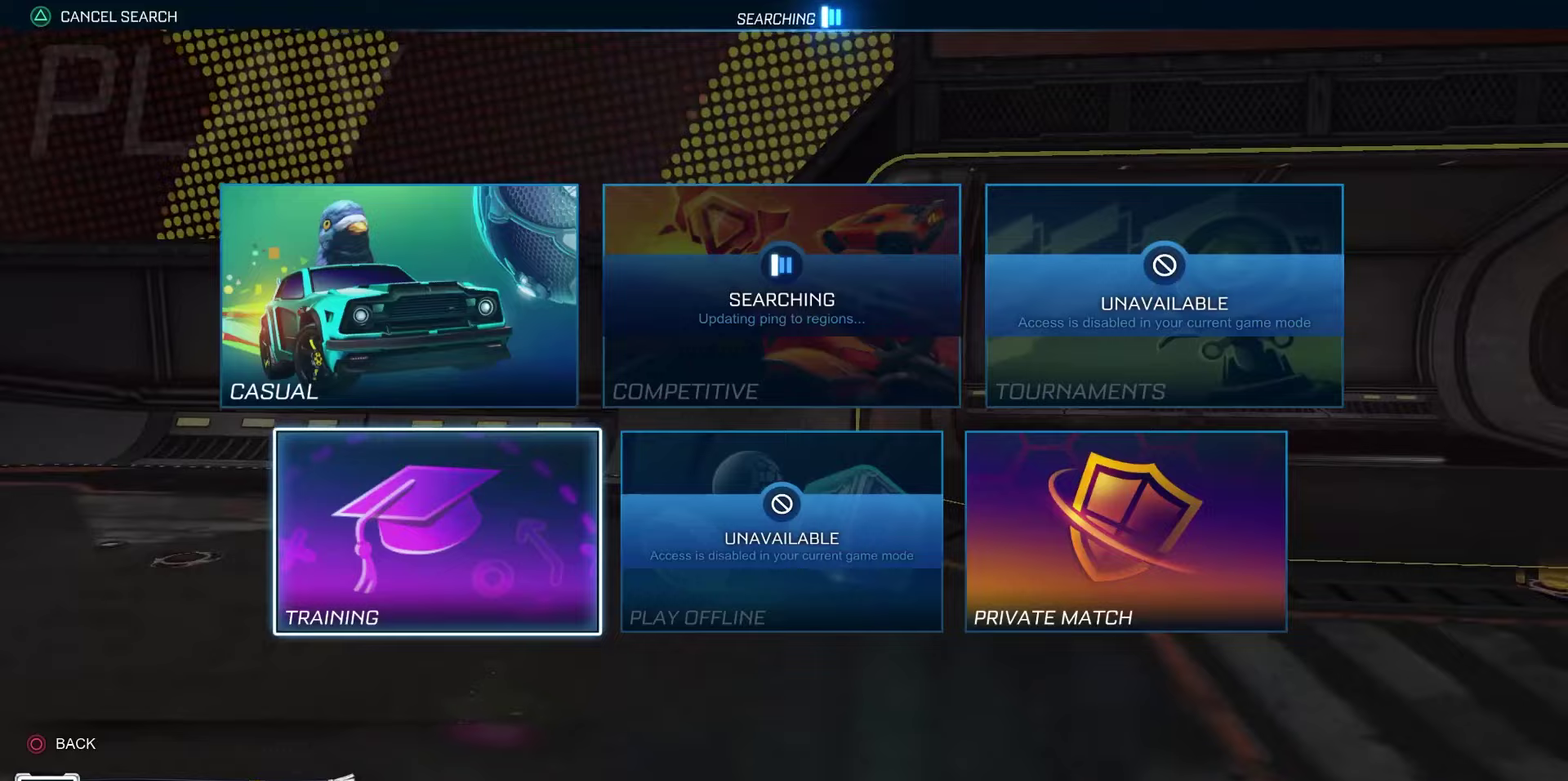
{"dt_ms": 500, "buttons": [], "left_stick": "center", "right_stick": "center", "events": []}
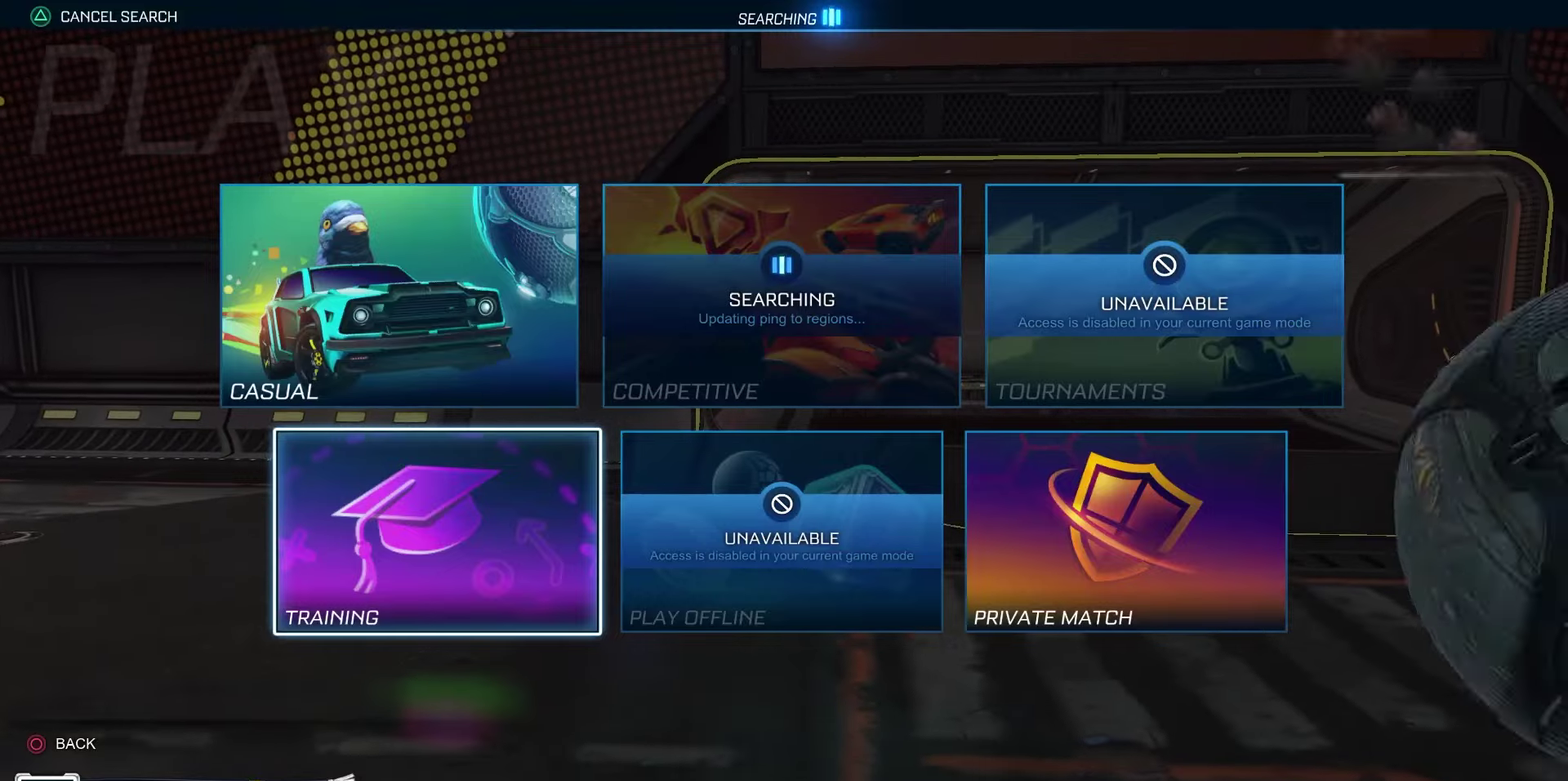
{"dt_ms": 550, "buttons": [], "left_stick": "center", "right_stick": "center", "events": [[17, "TRIANGLE", "down"], [67, "TRIANGLE", "up"], [350, "CROSS", "down"], [417, "CROSS", "up"]]}
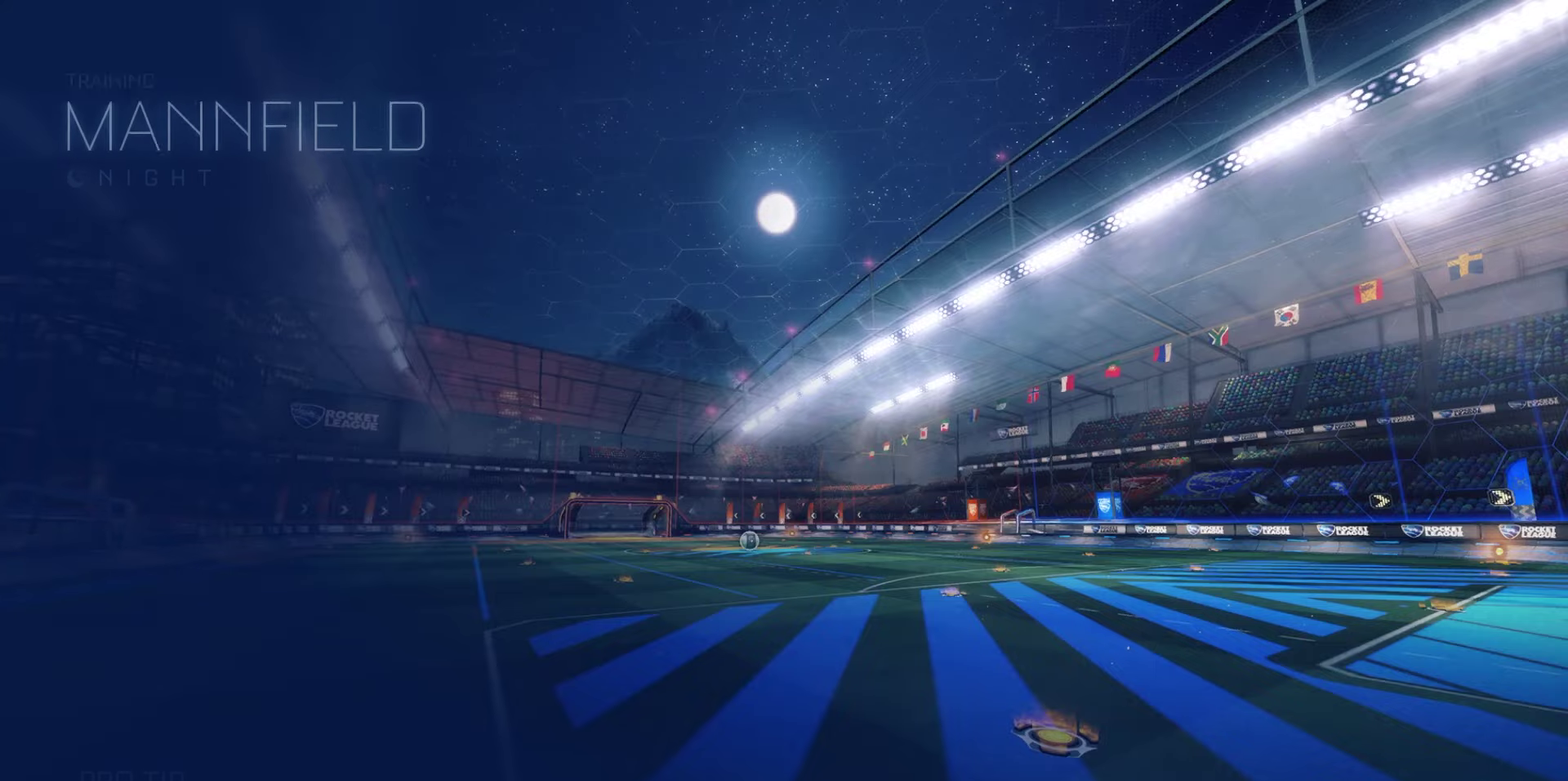
{"dt_ms": 450, "buttons": ["R1", "R2"], "left_stick": "center", "right_stick": "center", "events": [[200, "R1", "down"], [200, "R2", "down"]]}
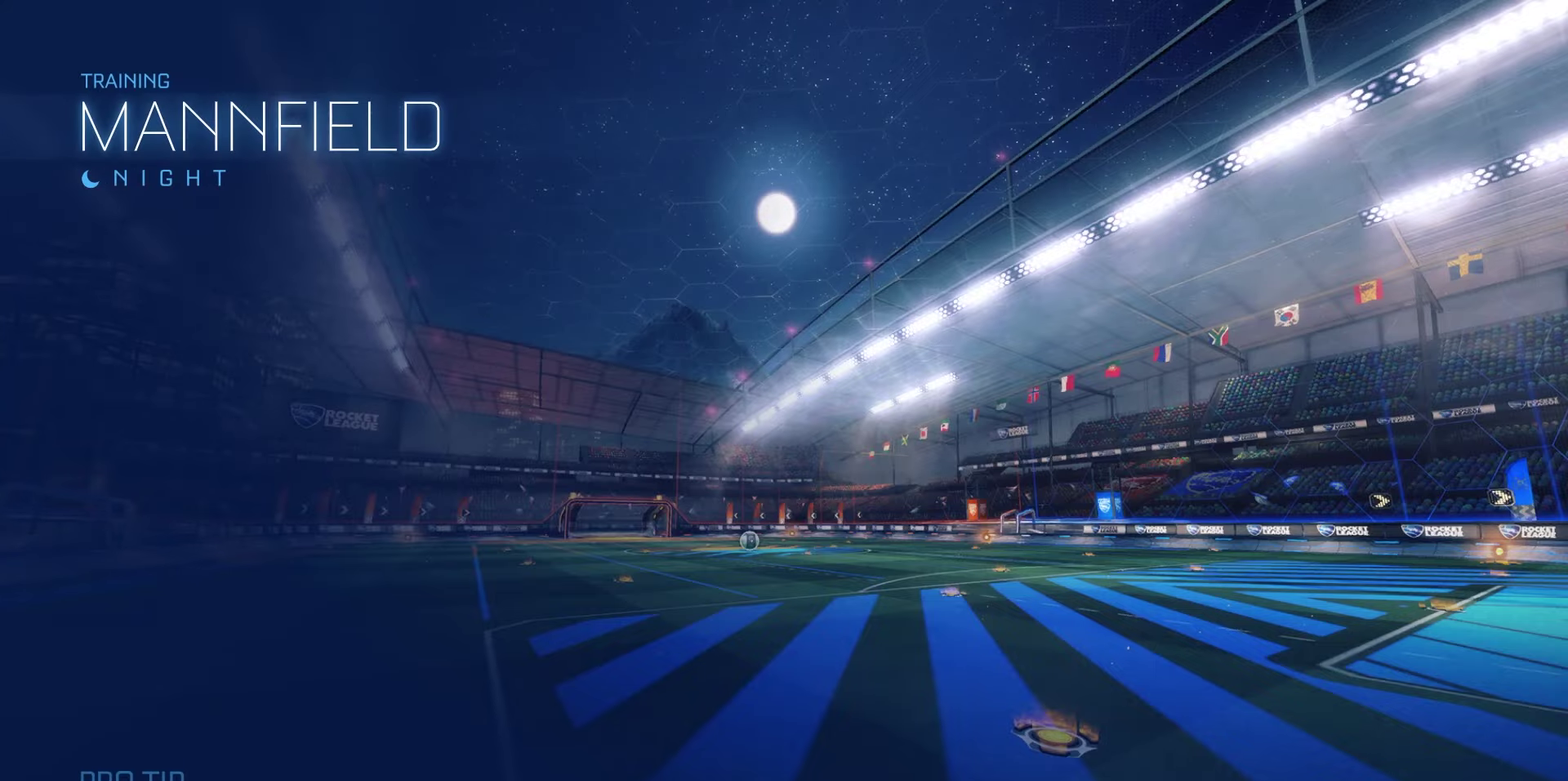
{"dt_ms": 500, "buttons": ["R1", "R2"], "left_stick": "center", "right_stick": "center", "events": []}
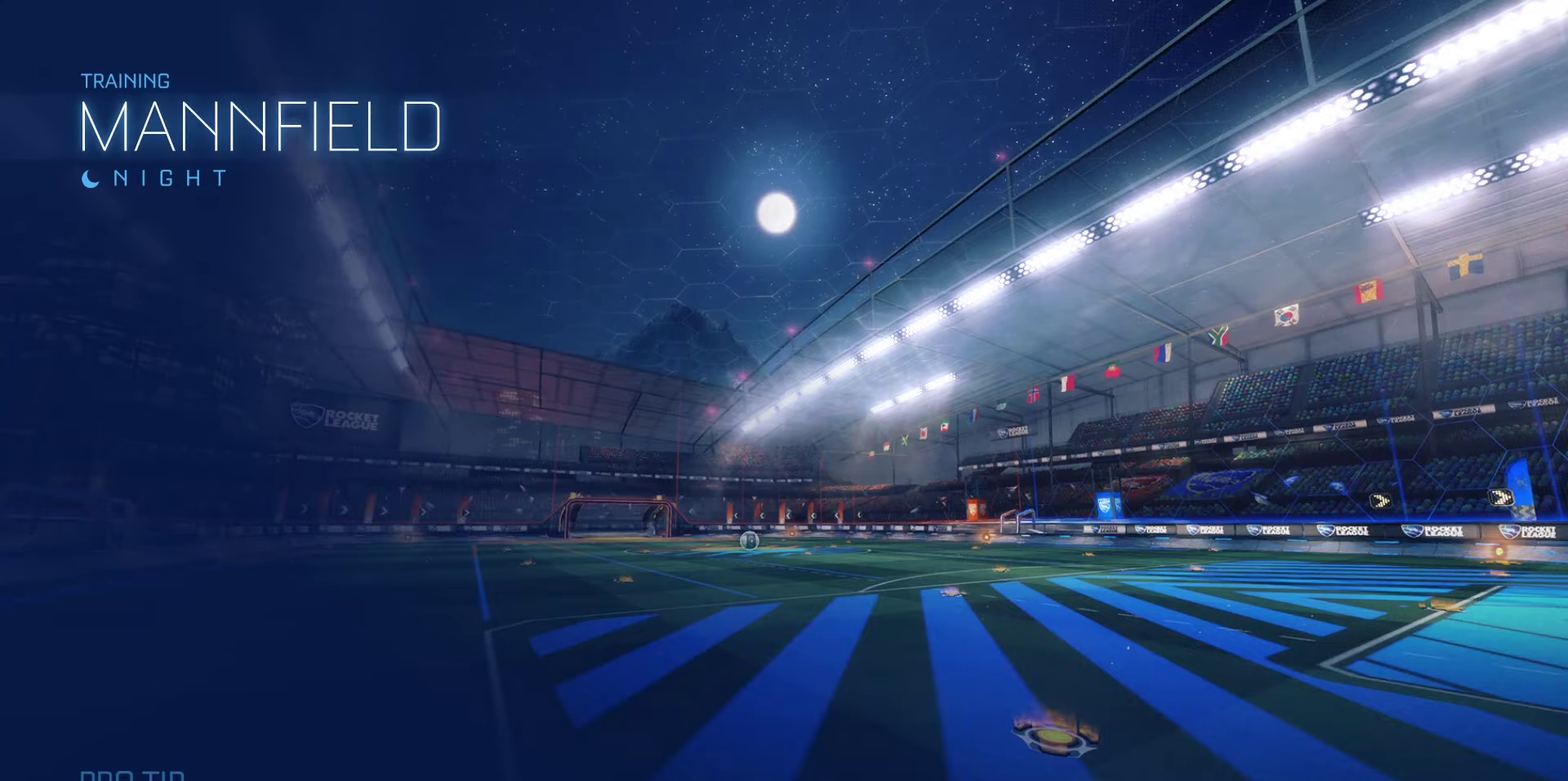
{"dt_ms": 500, "buttons": ["R1", "R2"], "left_stick": "center", "right_stick": "center", "events": []}
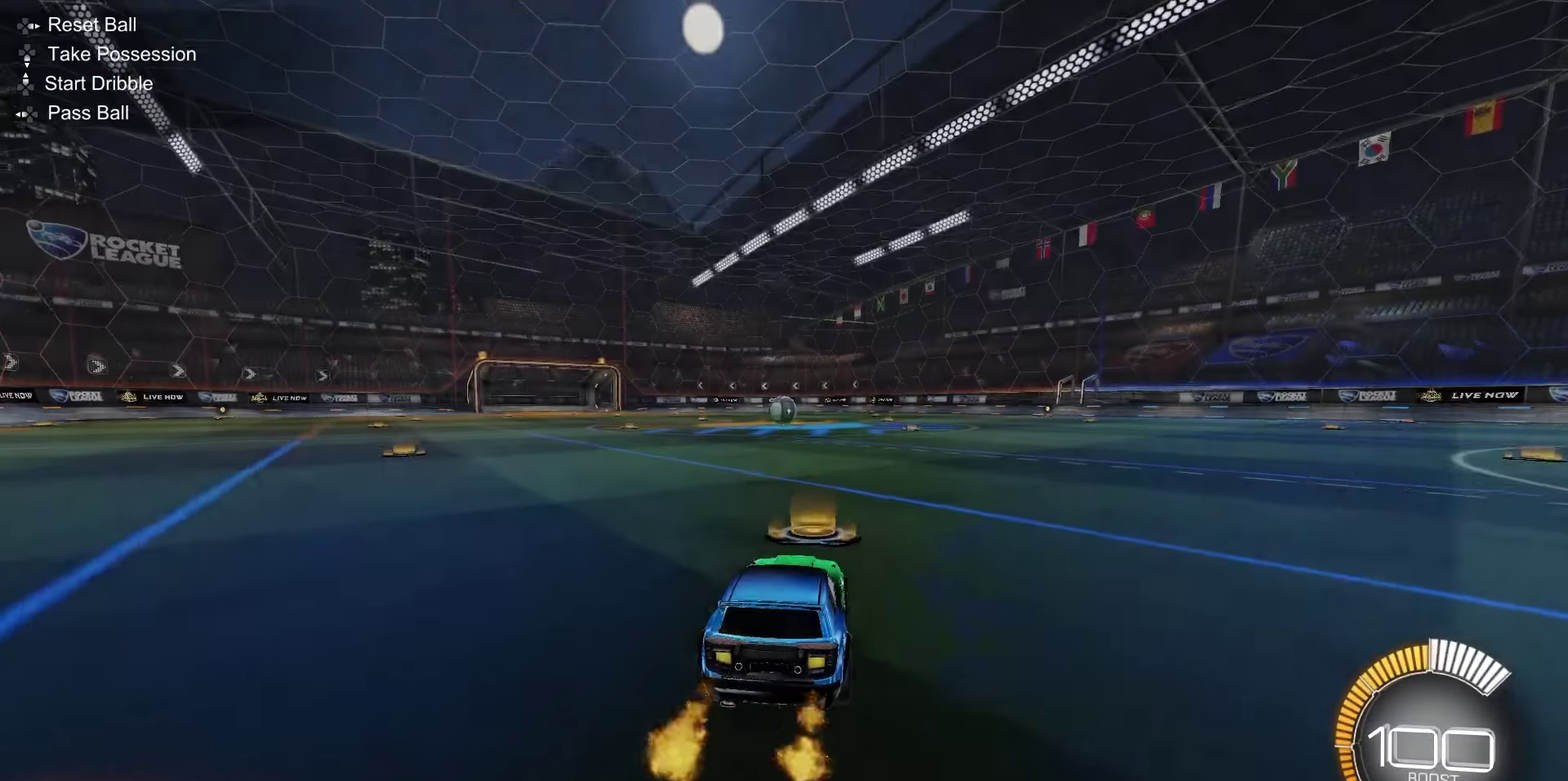
{"dt_ms": 450, "buttons": ["CROSS", "R1", "R2"], "left_stick": "down-left", "right_stick": "center", "events": [[233, "left_stick", "right"], [317, "CROSS", "down"], [367, "CROSS", "up"], [383, "left_stick", "left"], [433, "CROSS", "down"], [450, "left_stick", "down-left"]]}
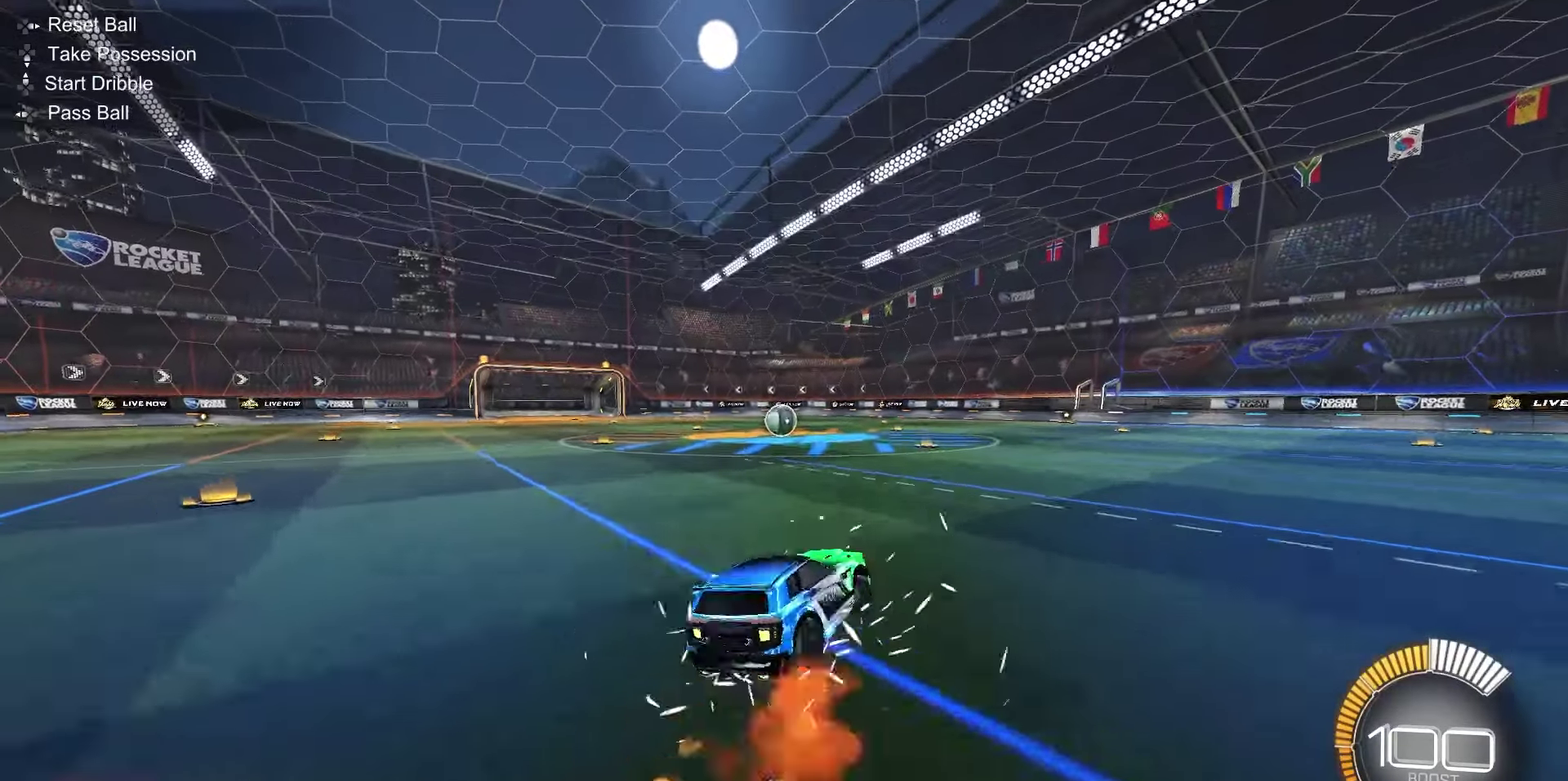
{"dt_ms": 550, "buttons": ["SQUARE", "R1", "R2"], "left_stick": "left", "right_stick": "center", "events": [[50, "CROSS", "up"], [67, "R1", "up"], [333, "left_stick", "left"], [367, "SQUARE", "down"], [400, "R1", "down"]]}
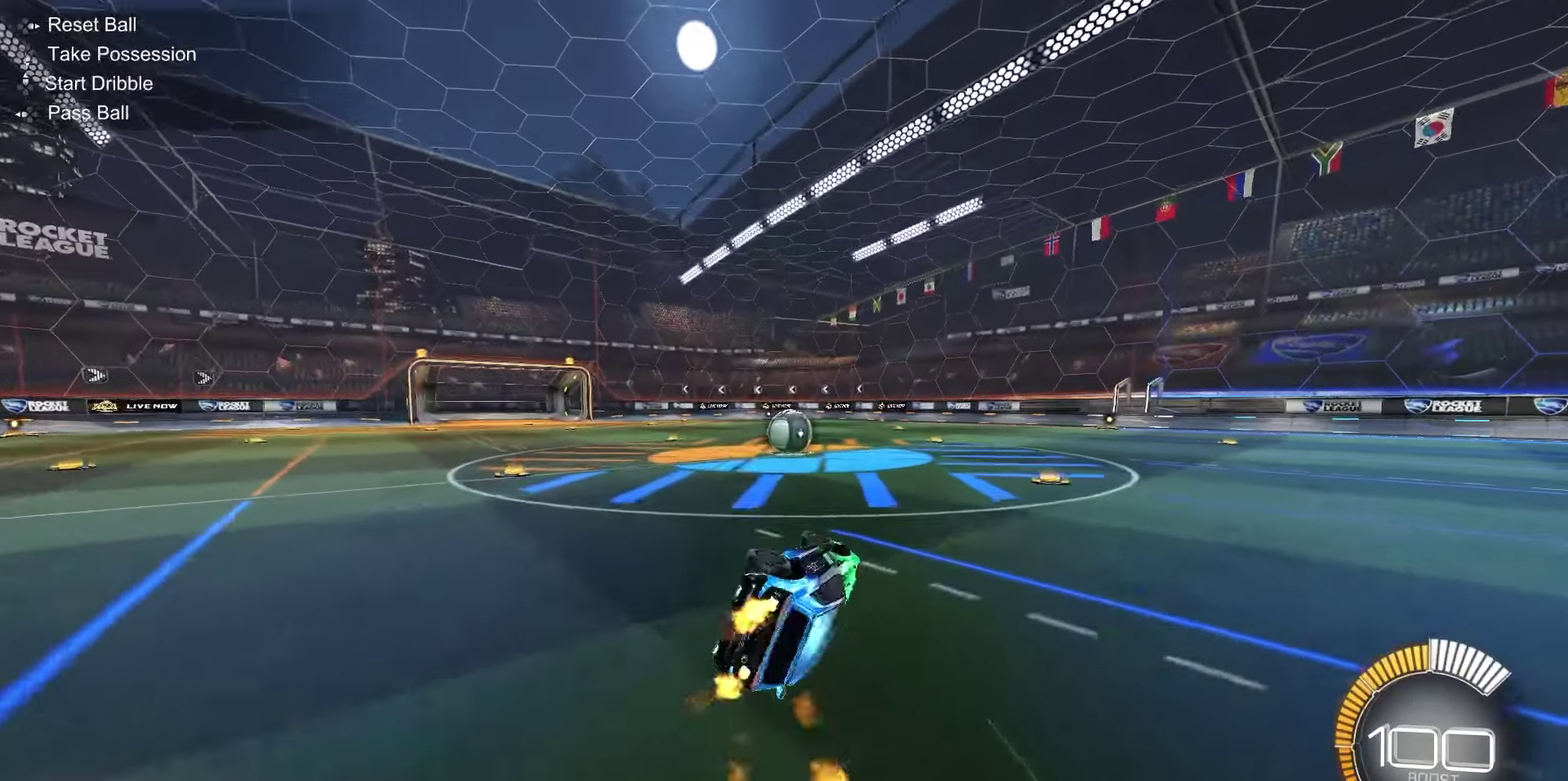
{"dt_ms": 450, "buttons": ["R2"], "left_stick": "center", "right_stick": "center", "events": [[33, "R1", "up"], [167, "SQUARE", "up"], [167, "left_stick", "center"], [300, "left_stick", "left"], [433, "left_stick", "center"]]}
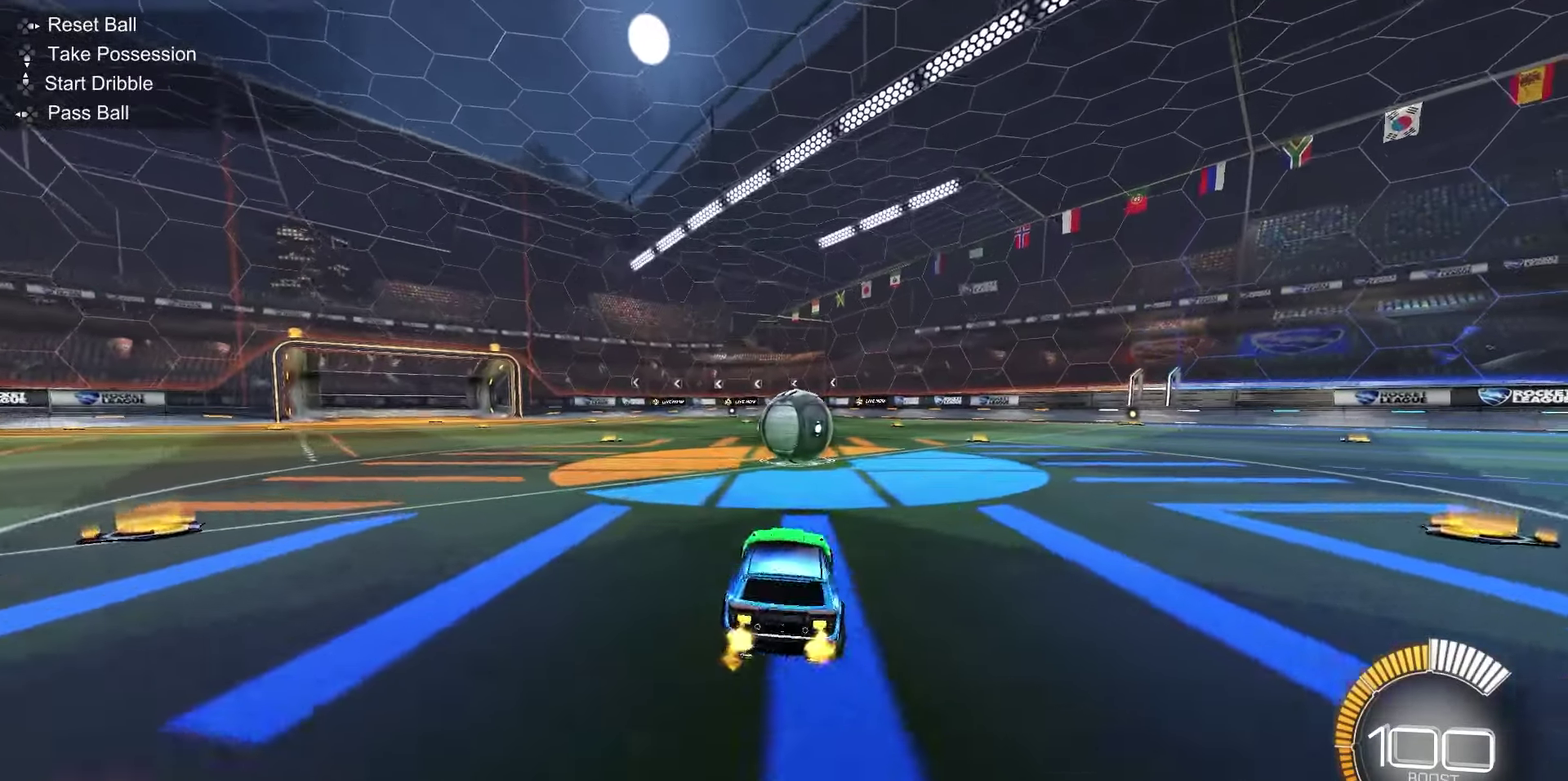
{"dt_ms": 550, "buttons": ["CROSS", "L1", "R1", "R2"], "left_stick": "right", "right_stick": "center", "events": [[283, "CROSS", "down"], [367, "CROSS", "up"], [400, "left_stick", "right"], [467, "CROSS", "down"], [467, "L1", "down"], [467, "R1", "down"]]}
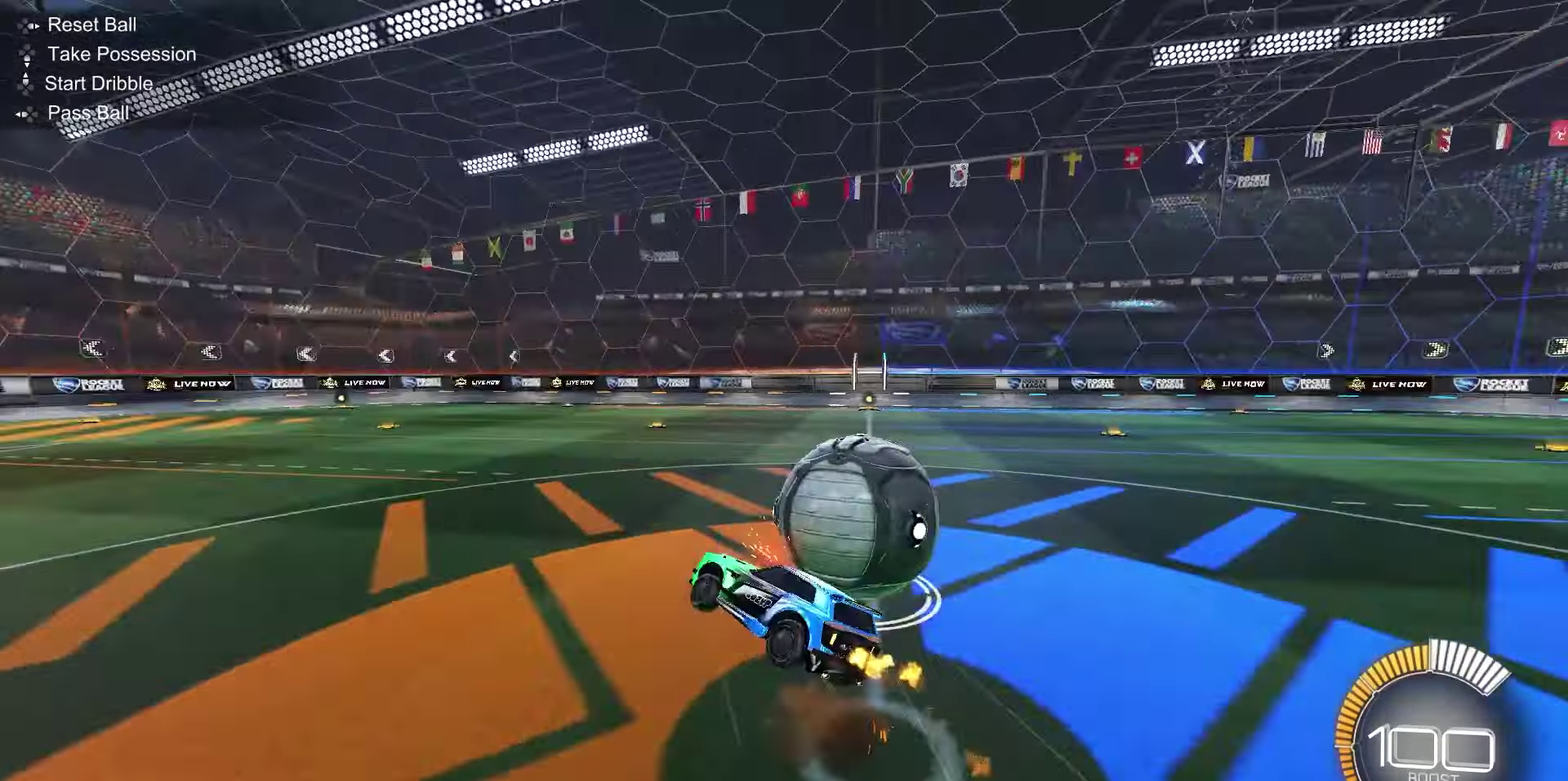
{"dt_ms": 450, "buttons": ["CIRCLE", "R1", "R2"], "left_stick": "down", "right_stick": "center", "events": [[67, "left_stick", "down-right"], [83, "CROSS", "up"], [117, "L1", "up"], [333, "left_stick", "down"], [450, "CIRCLE", "down"]]}
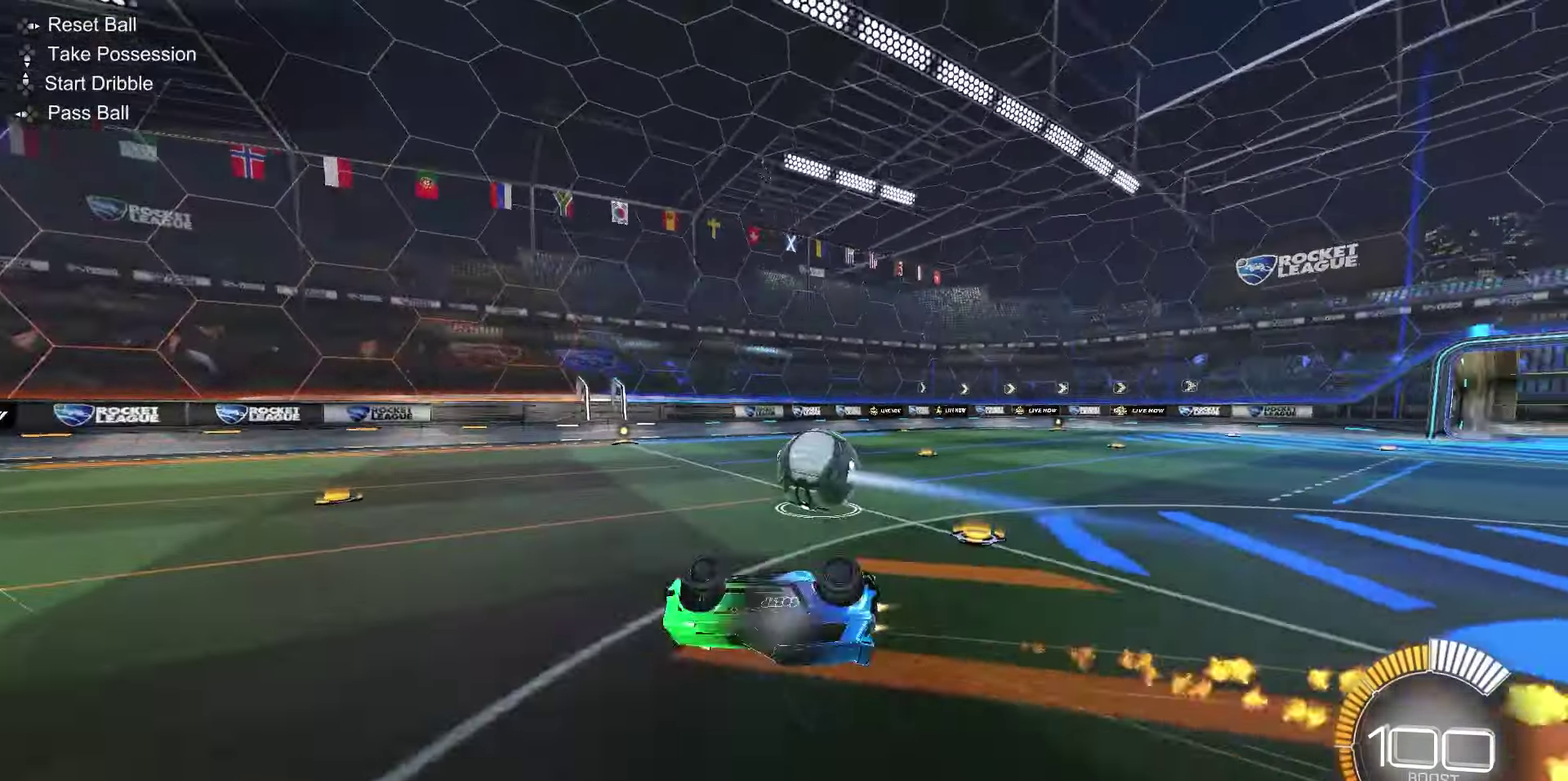
{"dt_ms": 550, "buttons": ["R2"], "left_stick": "right", "right_stick": "center", "events": [[50, "left_stick", "down-right"], [117, "left_stick", "center"], [183, "R1", "up"], [283, "CIRCLE", "up"], [350, "left_stick", "right"]]}
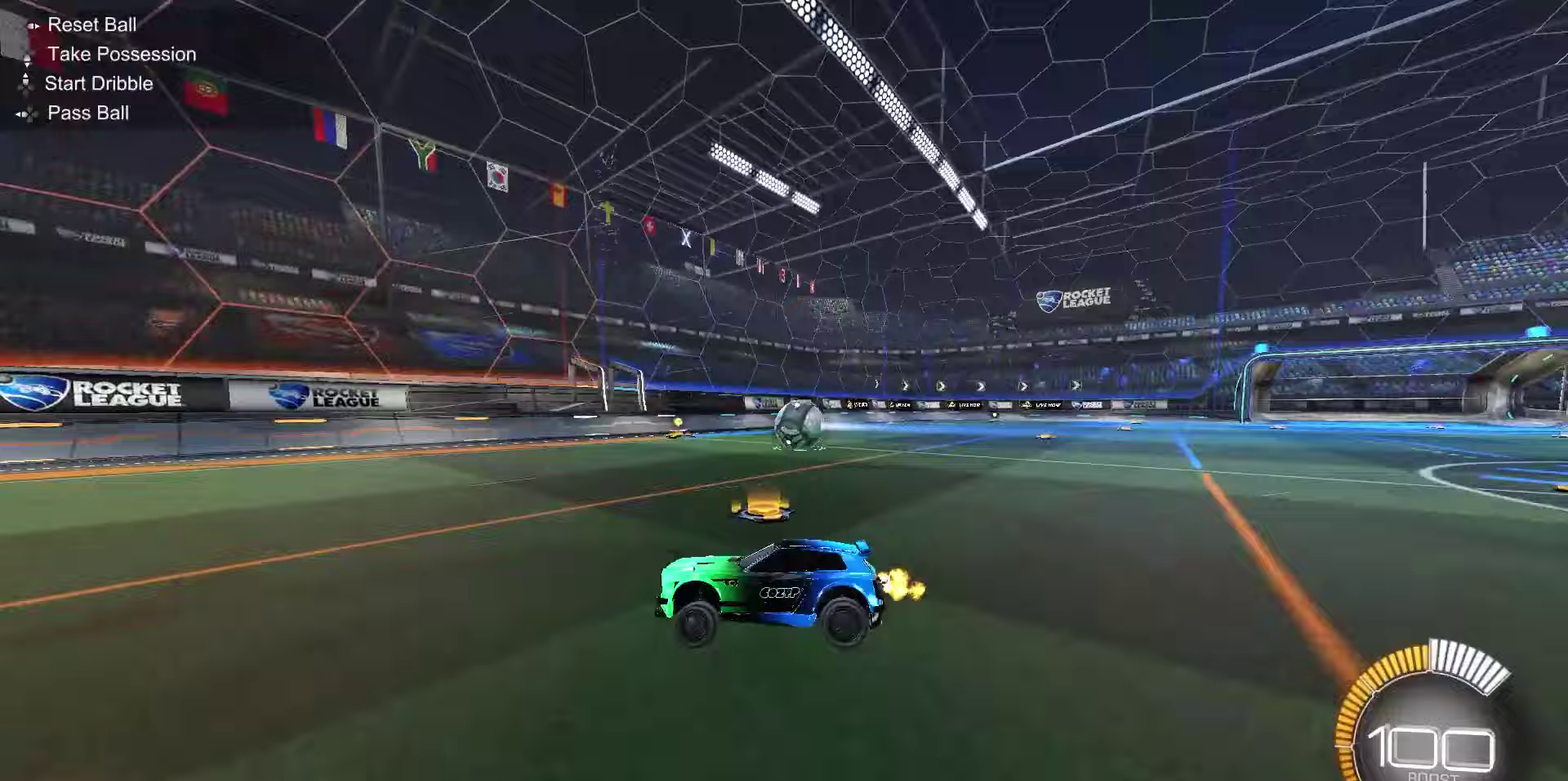
{"dt_ms": 350, "buttons": ["R1", "R2"], "left_stick": "right", "right_stick": "center", "events": [[50, "R1", "down"]]}
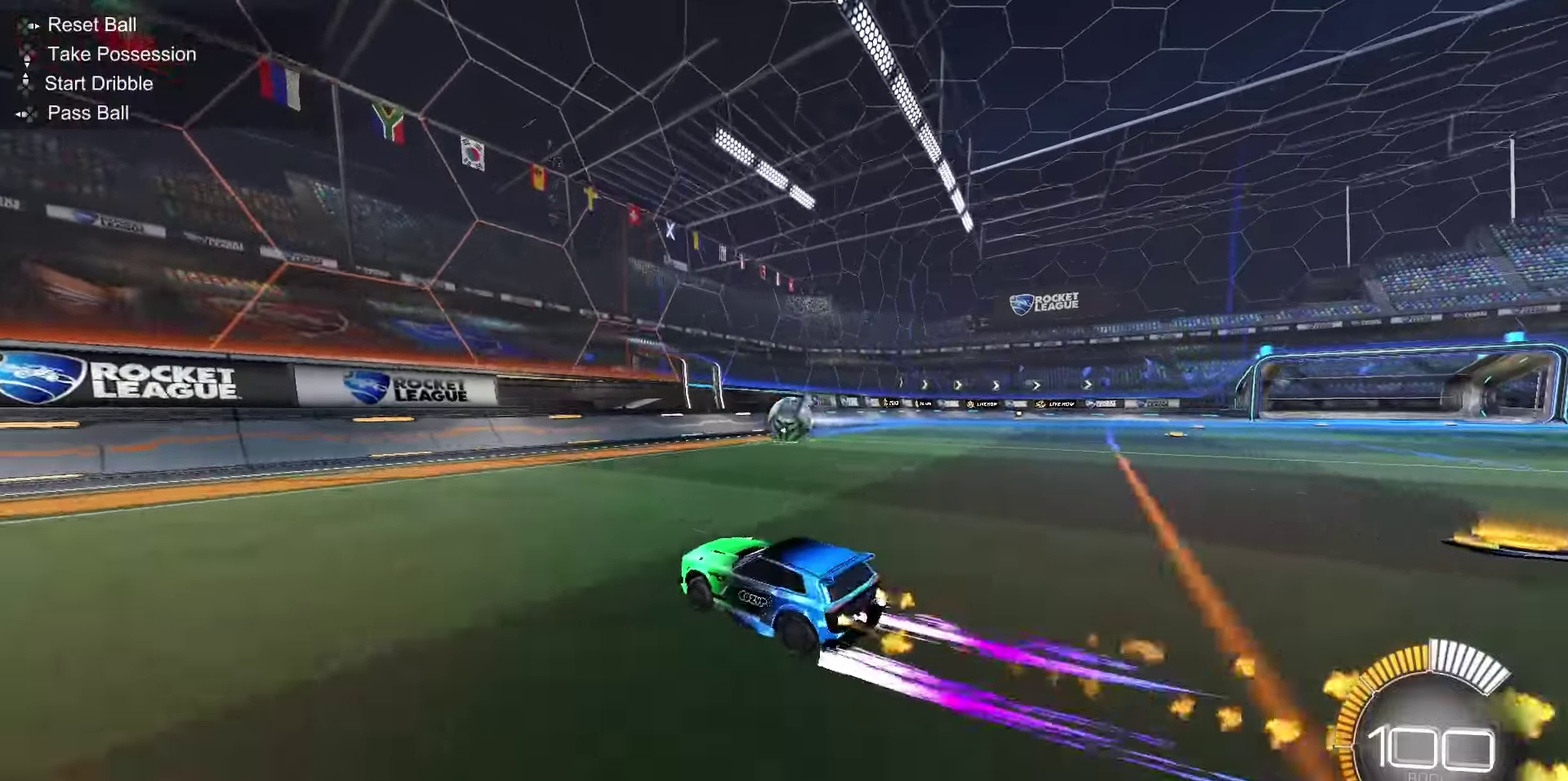
{"dt_ms": 900, "buttons": ["R2"], "left_stick": "center", "right_stick": "center", "events": [[83, "R1", "up"], [100, "left_stick", "center"], [600, "left_stick", "right"], [700, "left_stick", "center"]]}
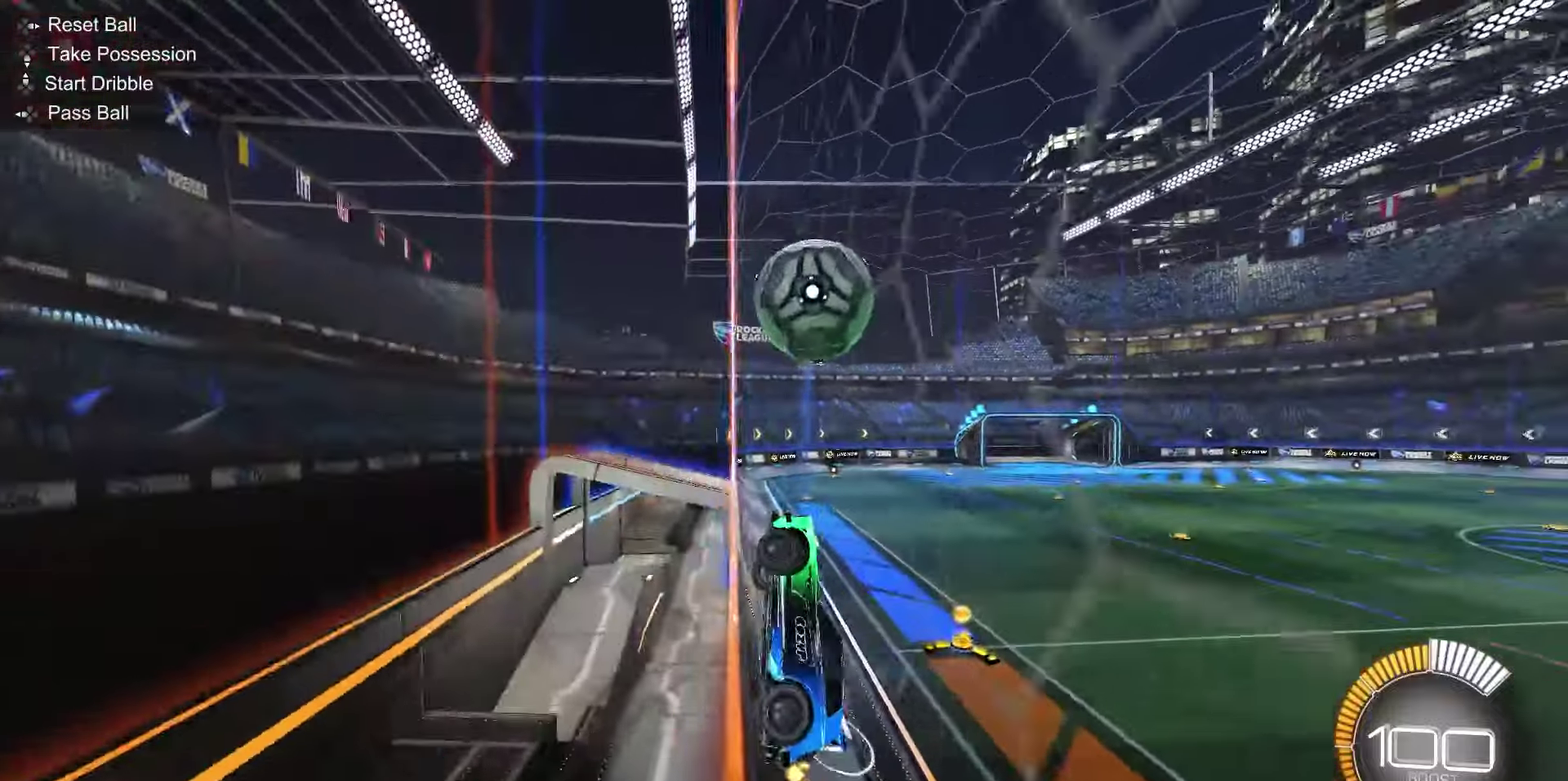
{"dt_ms": 250, "buttons": ["R2"], "left_stick": "center", "right_stick": "center", "events": [[167, "left_stick", "right"], [233, "left_stick", "center"]]}
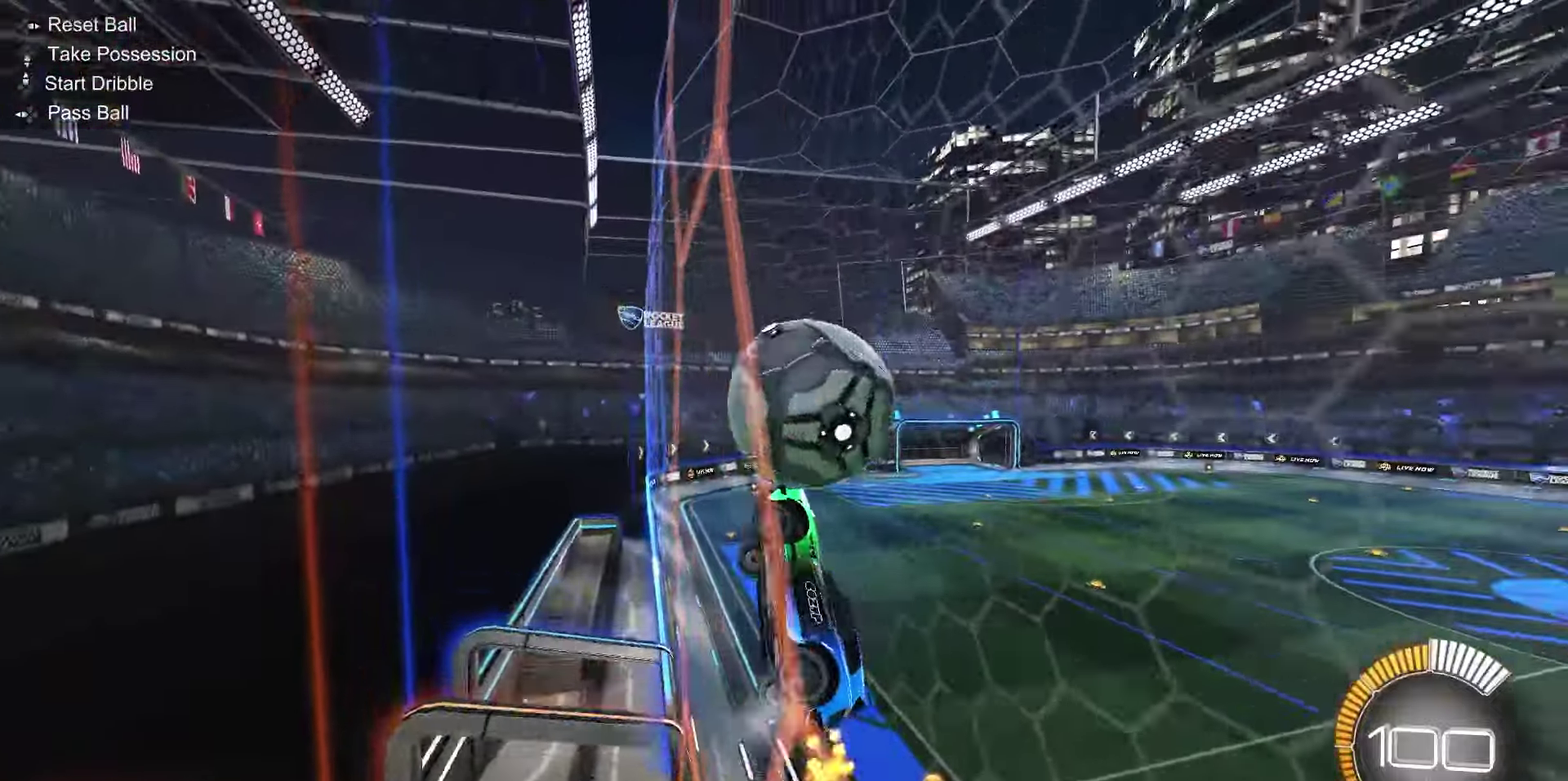
{"dt_ms": 550, "buttons": ["SQUARE", "R1"], "left_stick": "center", "right_stick": "center", "events": [[17, "L2", "down"], [50, "R2", "up"], [83, "left_stick", "right"], [100, "CROSS", "down"], [150, "left_stick", "down-right"], [167, "L2", "up"], [233, "CROSS", "up"], [233, "left_stick", "down-left"], [300, "SQUARE", "down"], [350, "left_stick", "down"], [500, "left_stick", "center"], [517, "R1", "down"]]}
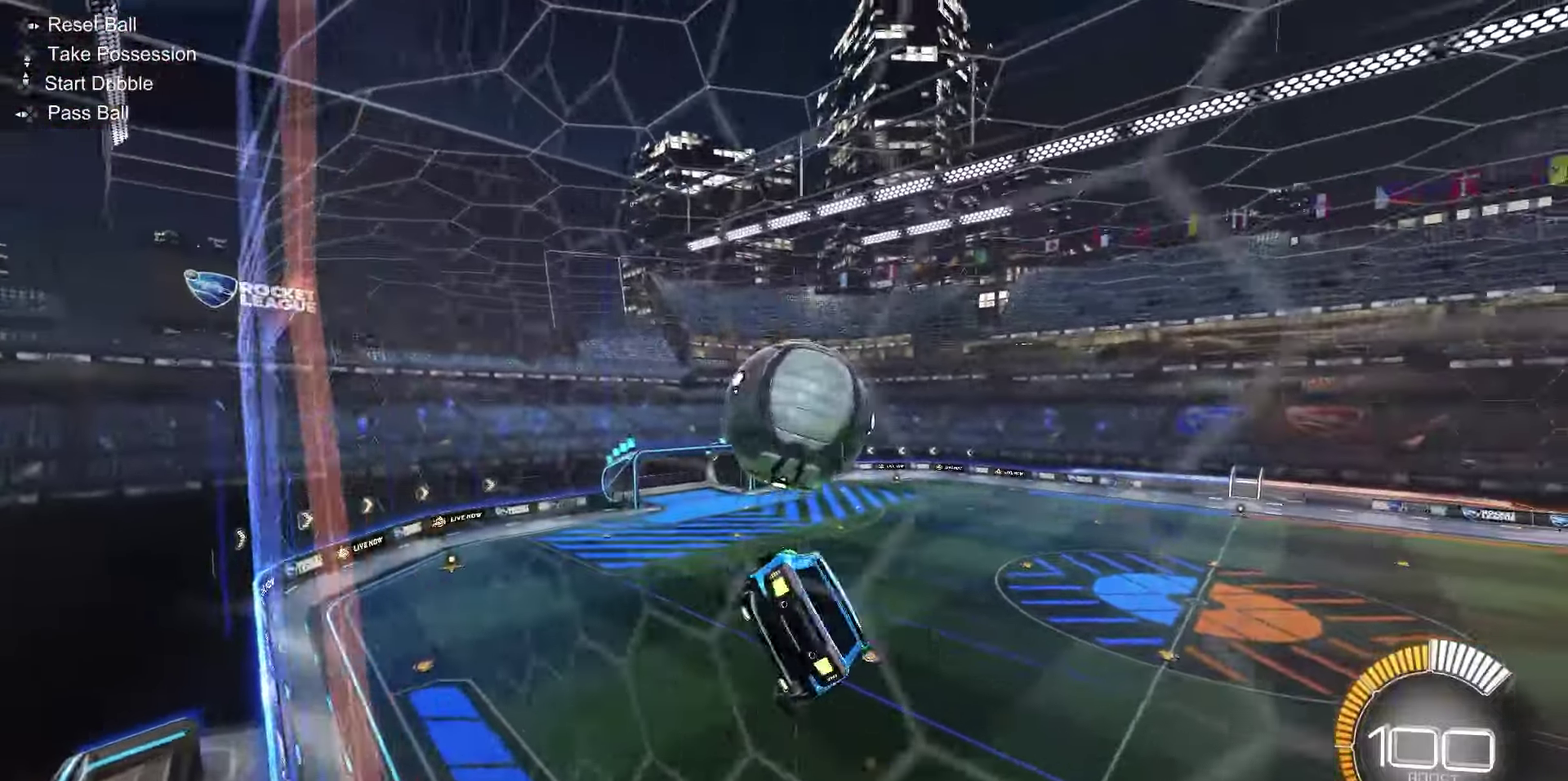
{"dt_ms": 450, "buttons": [], "left_stick": "down", "right_stick": "center", "events": [[117, "R1", "up"], [150, "SQUARE", "up"], [267, "R1", "down"], [267, "left_stick", "up-left"], [283, "CROSS", "down"], [333, "CROSS", "up"], [350, "R1", "up"], [367, "left_stick", "down"]]}
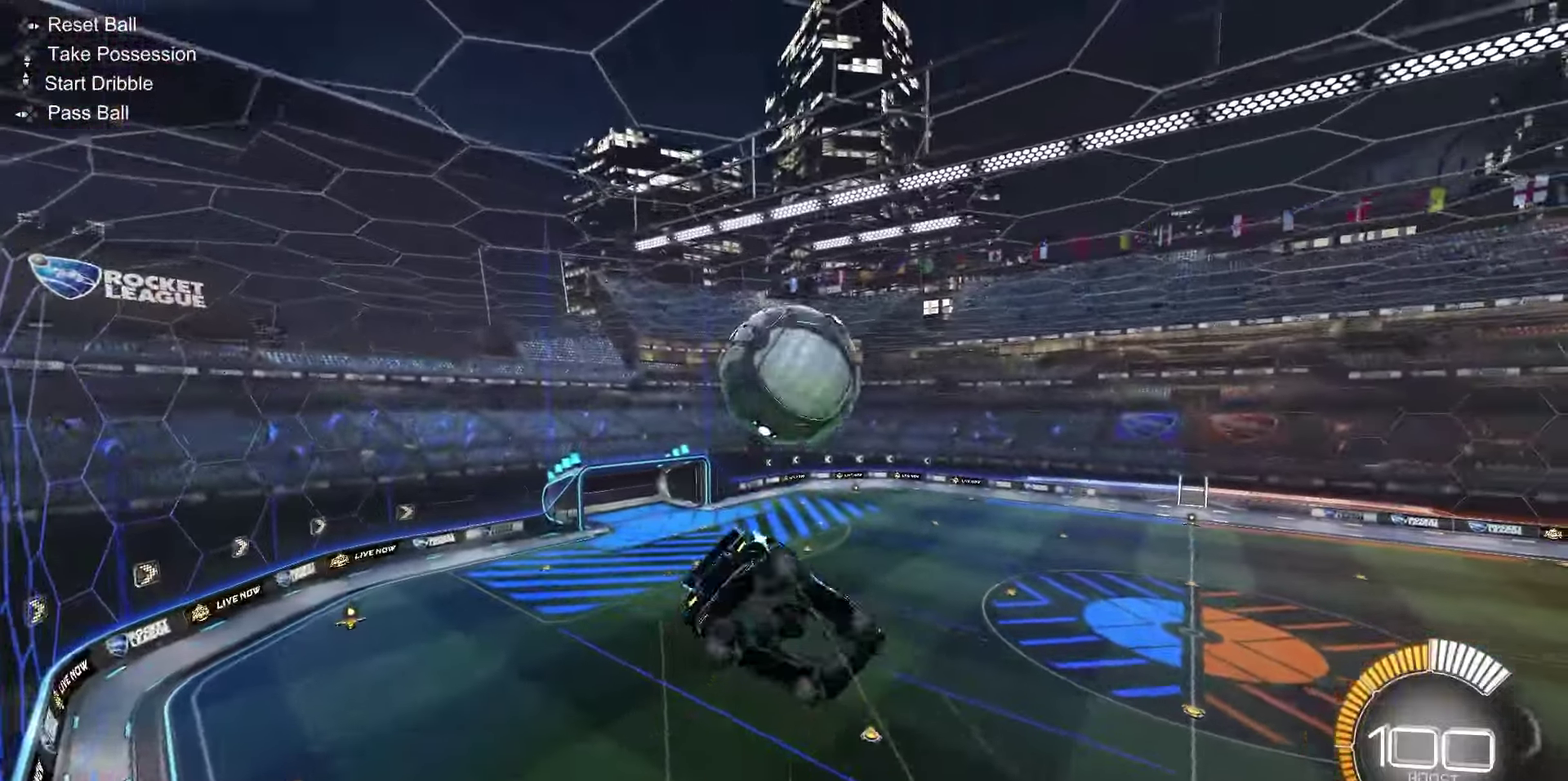
{"dt_ms": 350, "buttons": ["SQUARE"], "left_stick": "center", "right_stick": "center", "events": [[150, "left_stick", "center"], [317, "SQUARE", "down"]]}
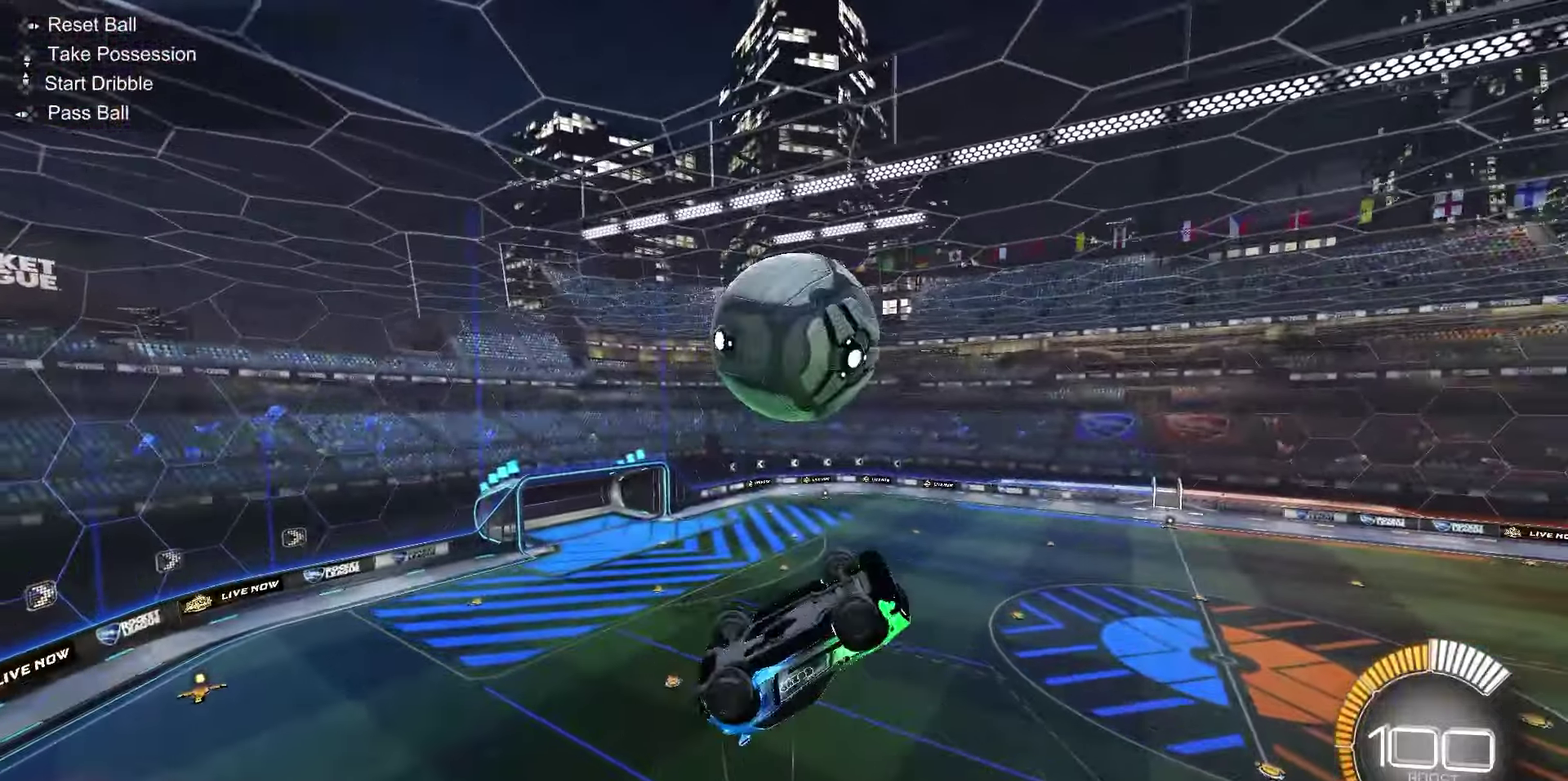
{"dt_ms": 800, "buttons": ["SQUARE", "R1"], "left_stick": "left", "right_stick": "center"}
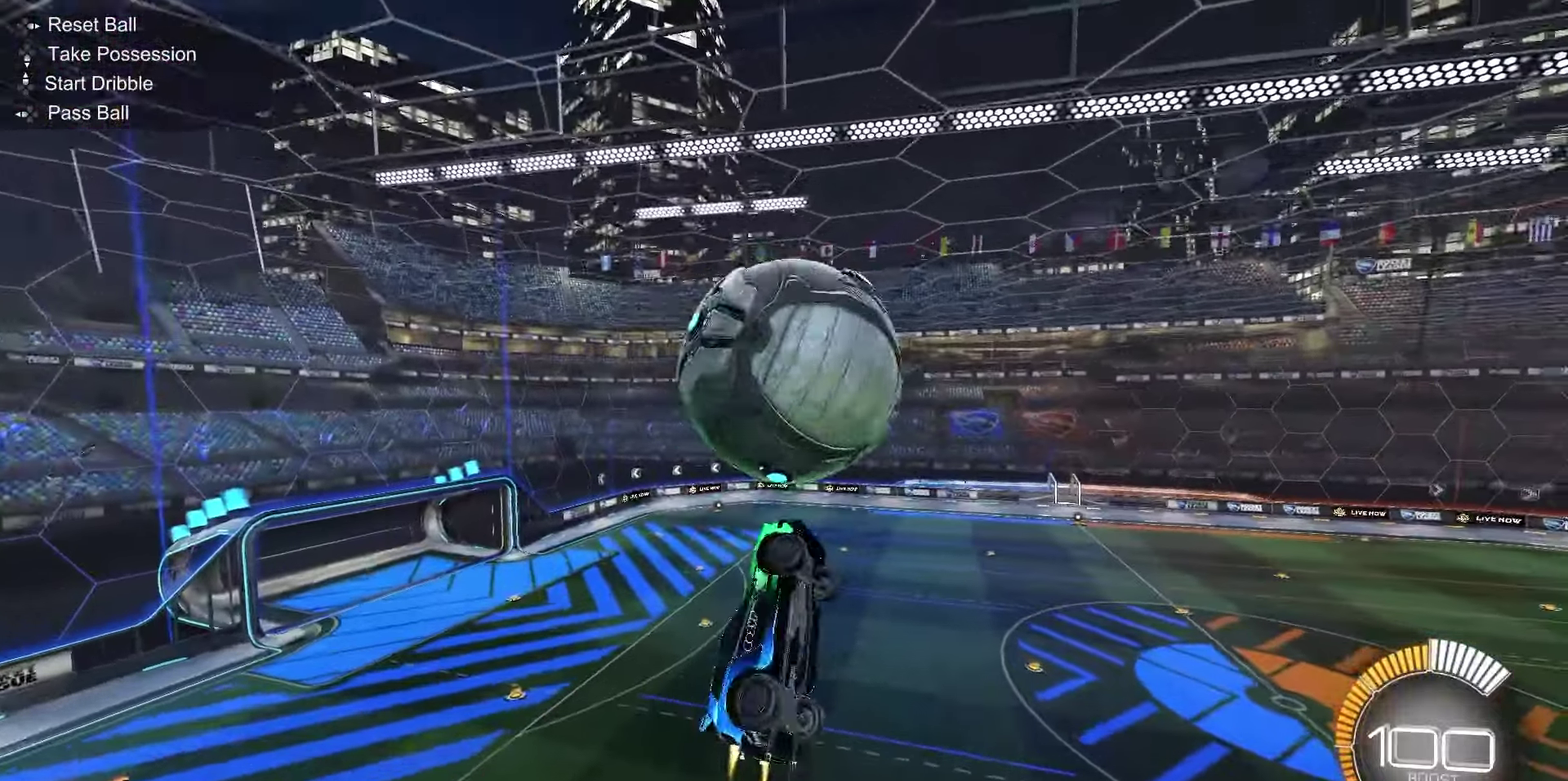
{"dt_ms": 350, "buttons": [], "left_stick": "down-left", "right_stick": "center"}
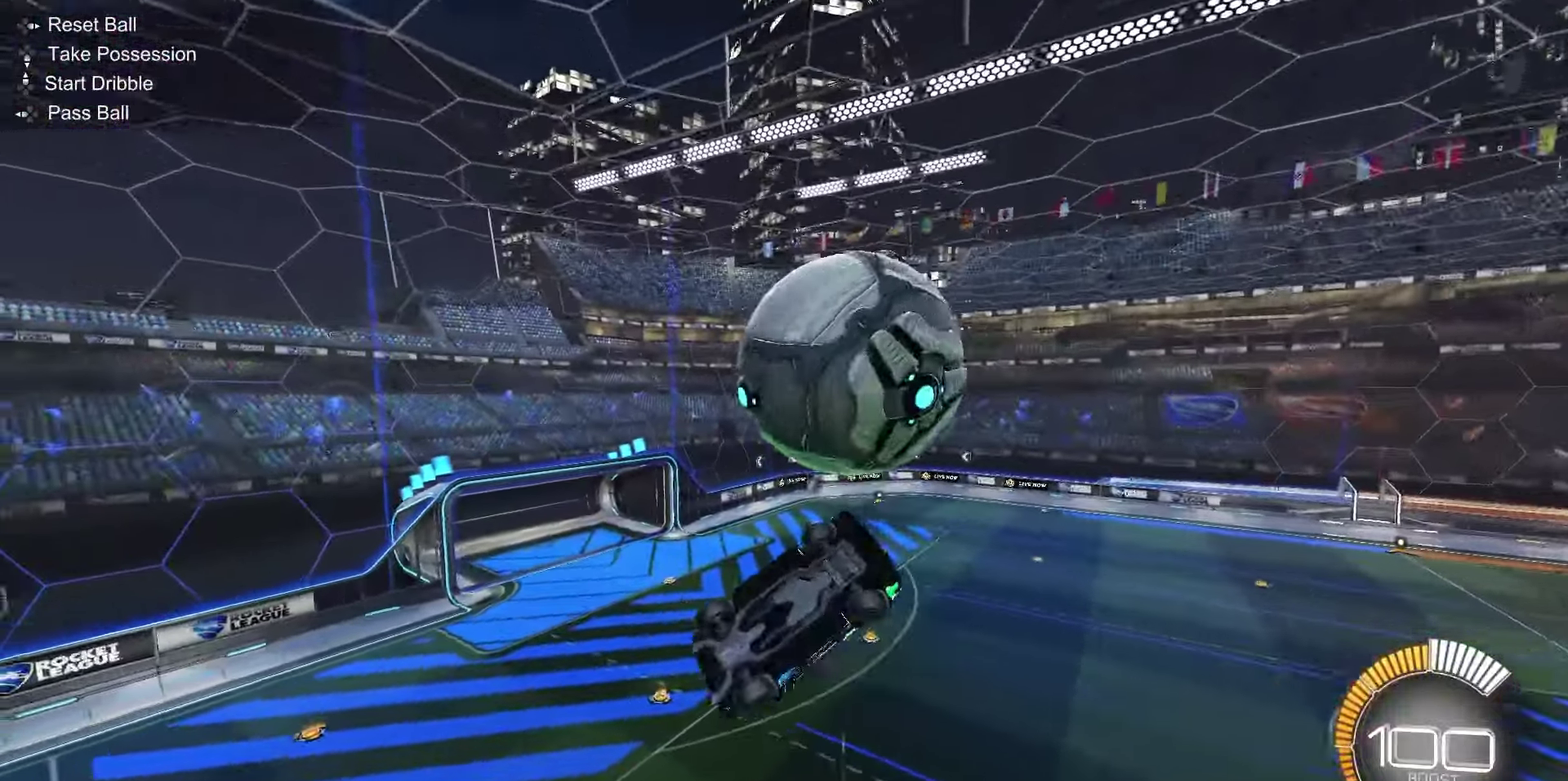
{"dt_ms": 350, "buttons": [], "left_stick": "center", "right_stick": "center", "events": [[33, "R1", "down"], [217, "left_stick", "center"], [350, "R1", "up"]]}
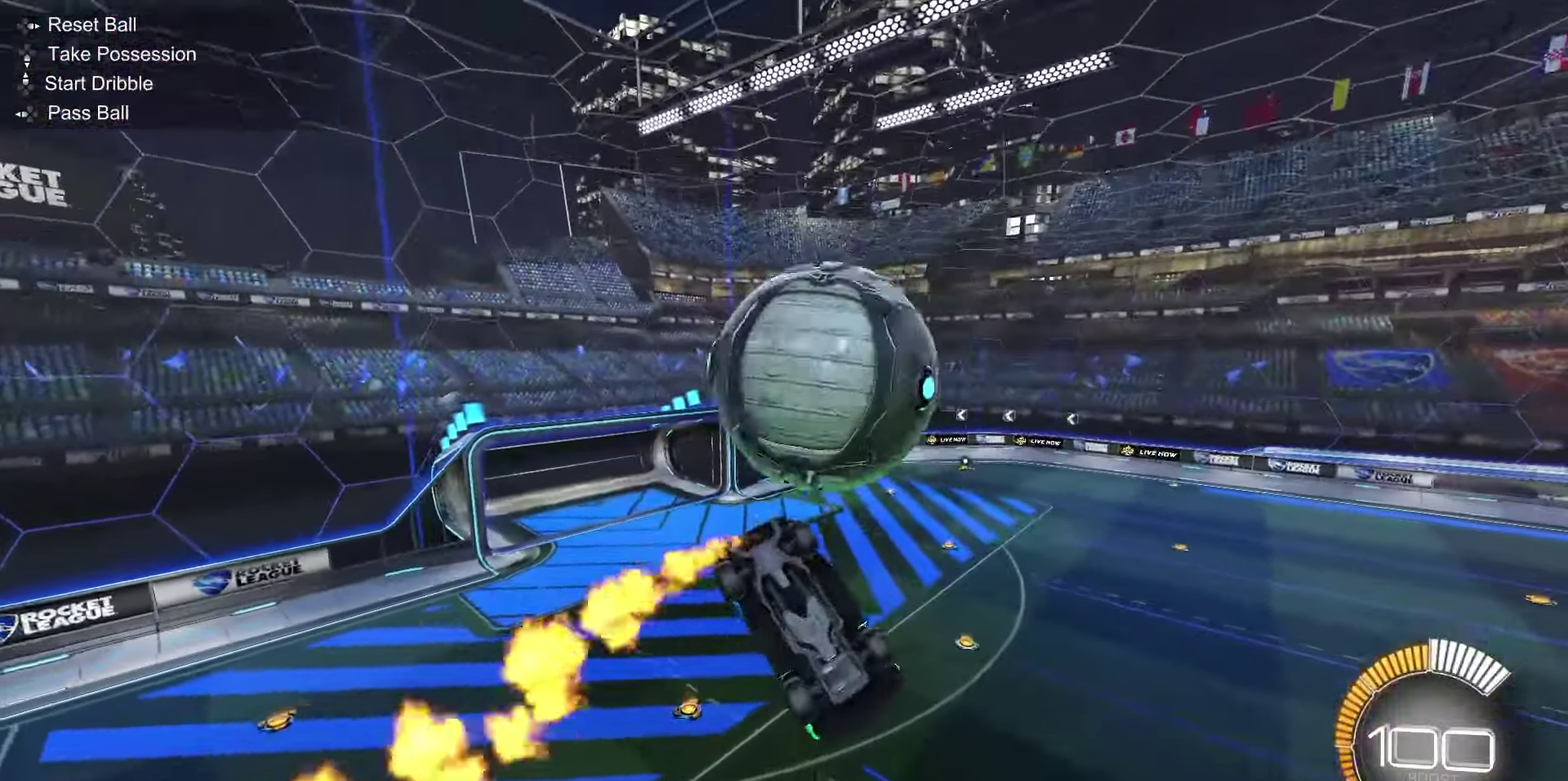
{"dt_ms": 800, "buttons": ["L1", "R1"], "left_stick": "up", "right_stick": "center", "events": [[33, "left_stick", "down"], [67, "L1", "down"], [150, "CROSS", "down"], [150, "L1", "up"], [150, "R1", "down"], [150, "SELECT", "down"], [200, "L1", "down"], [200, "SELECT", "up"], [233, "CROSS", "up"], [333, "left_stick", "center"], [350, "R1", "up"], [417, "left_stick", "up"], [550, "TRIANGLE", "down"], [650, "TRIANGLE", "up"], [667, "SELECT", "down"], [700, "R1", "down"], [800, "SELECT", "up"]]}